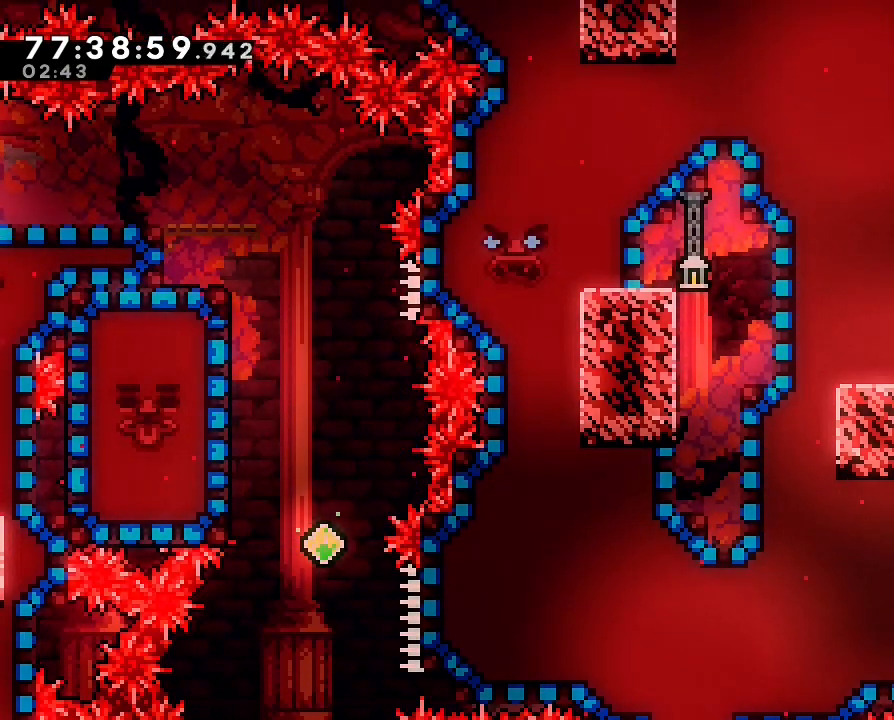
Gameplay with a controller (Nintendo layout); each line is a JSON object with the inputs held at the frame after it. "events" lists button and stick changes between this image and that frame as [ms after this image, input, new state], when the widget could be followed in between. Not read: DPAD_LEFT L3 R3.
{"buttons": [], "left_stick": "center", "right_stick": "center", "events": []}
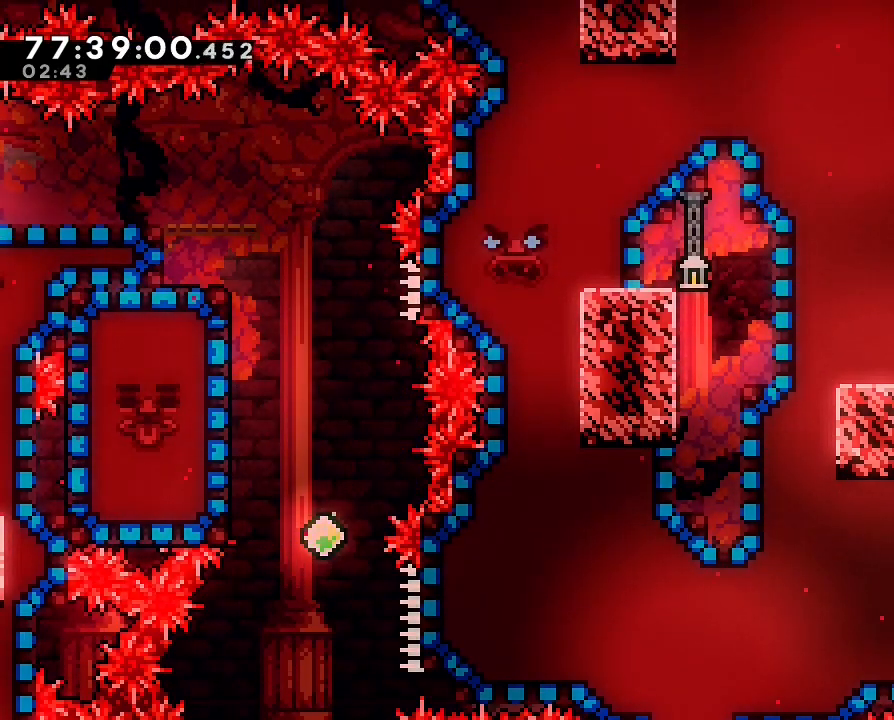
{"buttons": [], "left_stick": "up-right", "right_stick": "center", "events": [[433, "left_stick", "up-right"]]}
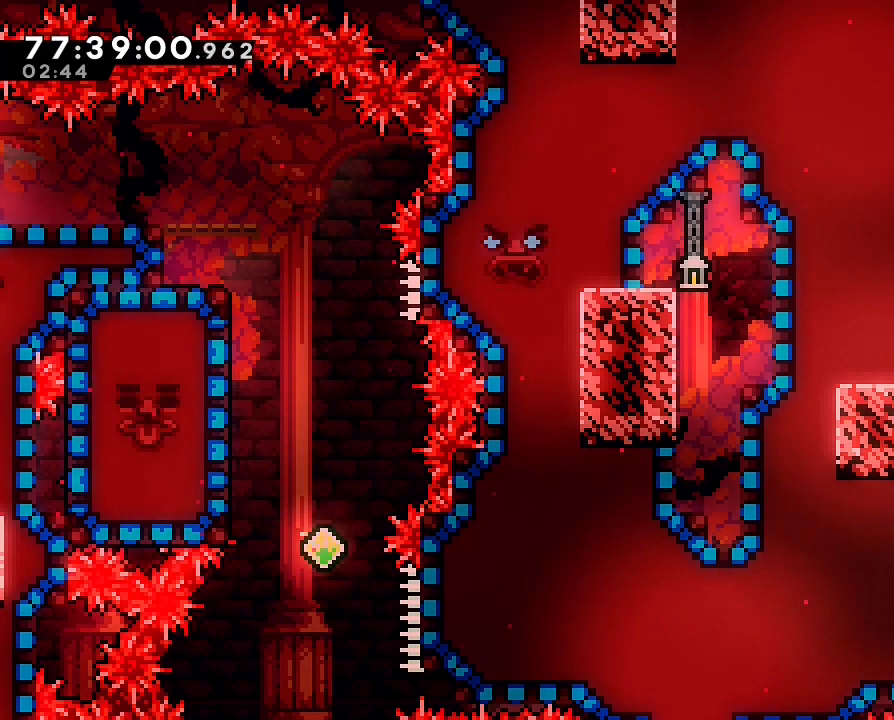
{"buttons": [], "left_stick": "down", "right_stick": "center", "events": [[67, "left_stick", "center"], [233, "left_stick", "down"], [367, "left_stick", "center"], [467, "left_stick", "down"]]}
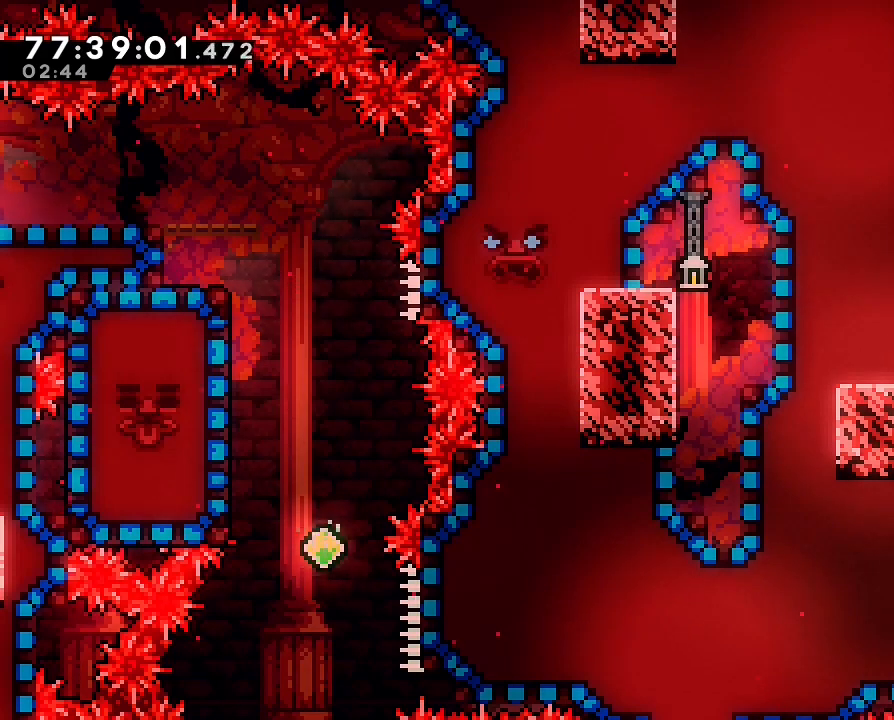
{"buttons": [], "left_stick": "center", "right_stick": "center", "events": [[100, "left_stick", "center"], [167, "left_stick", "down"], [300, "left_stick", "center"], [367, "left_stick", "down"], [500, "left_stick", "center"]]}
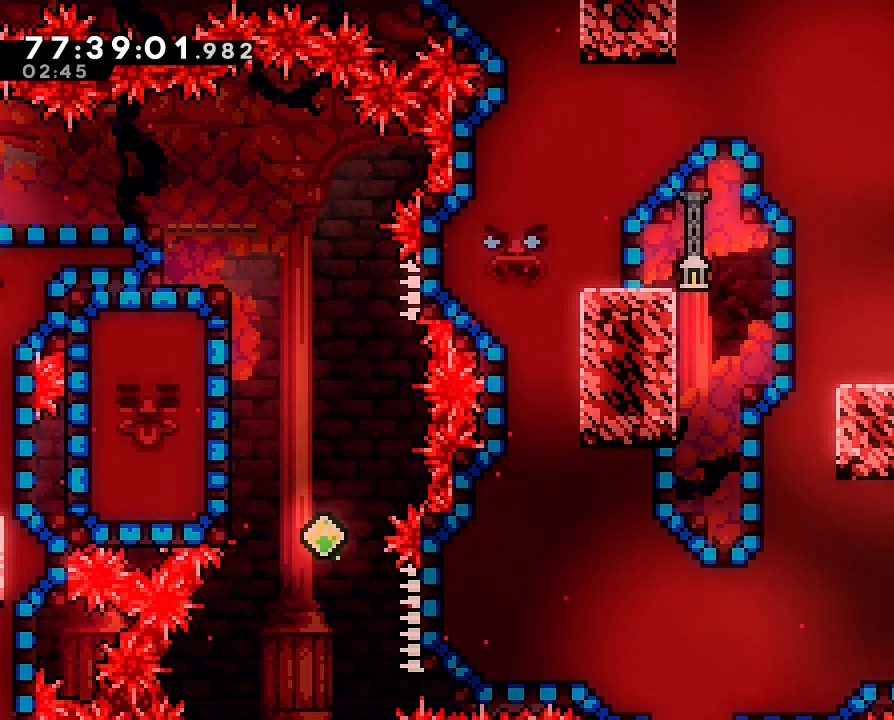
{"buttons": ["A"], "left_stick": "right", "right_stick": "center", "events": [[67, "left_stick", "down"], [200, "left_stick", "center"], [433, "left_stick", "right"], [467, "A", "down"]]}
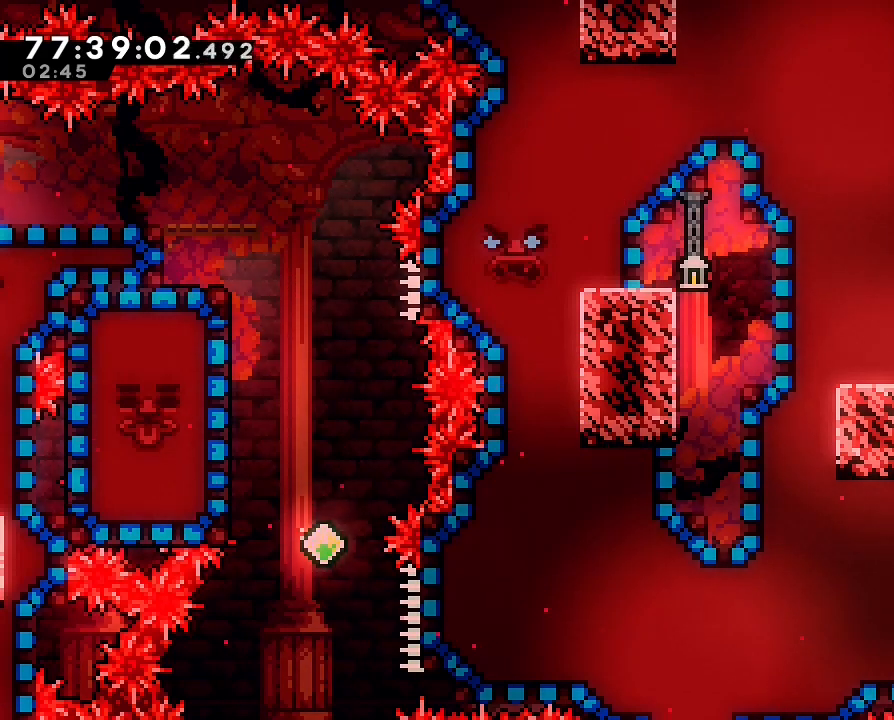
{"buttons": [], "left_stick": "up", "right_stick": "center"}
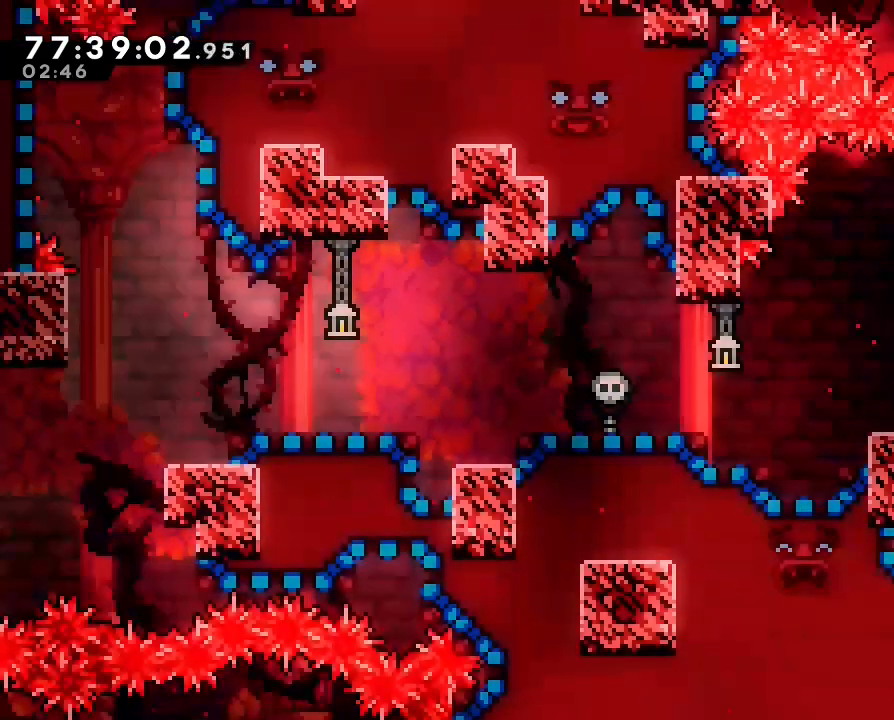
{"buttons": ["Y", "DPAD_UP", "DPAD_RIGHT"], "left_stick": "center", "right_stick": "center", "events": [[67, "left_stick", "center"], [233, "DPAD_RIGHT", "down"], [233, "Y", "down"], [467, "DPAD_UP", "down"]]}